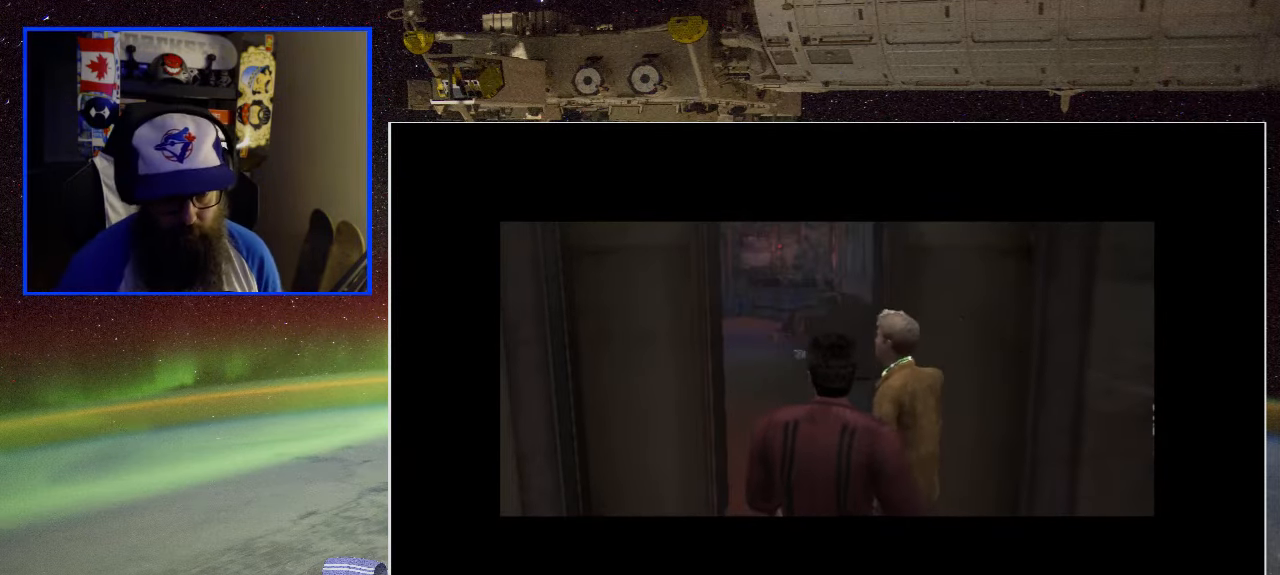
Gameplay with a controller (Xbox layout); each line is a JSON object with the inputs held at the frame after it. "events" lists button and stick changes between this image and that frame as [ms after this image, input, new state], when the widget could be followed in between.
{"buttons": [], "left_stick": "up-right", "right_stick": "center", "events": [[317, "left_stick", "up-right"]]}
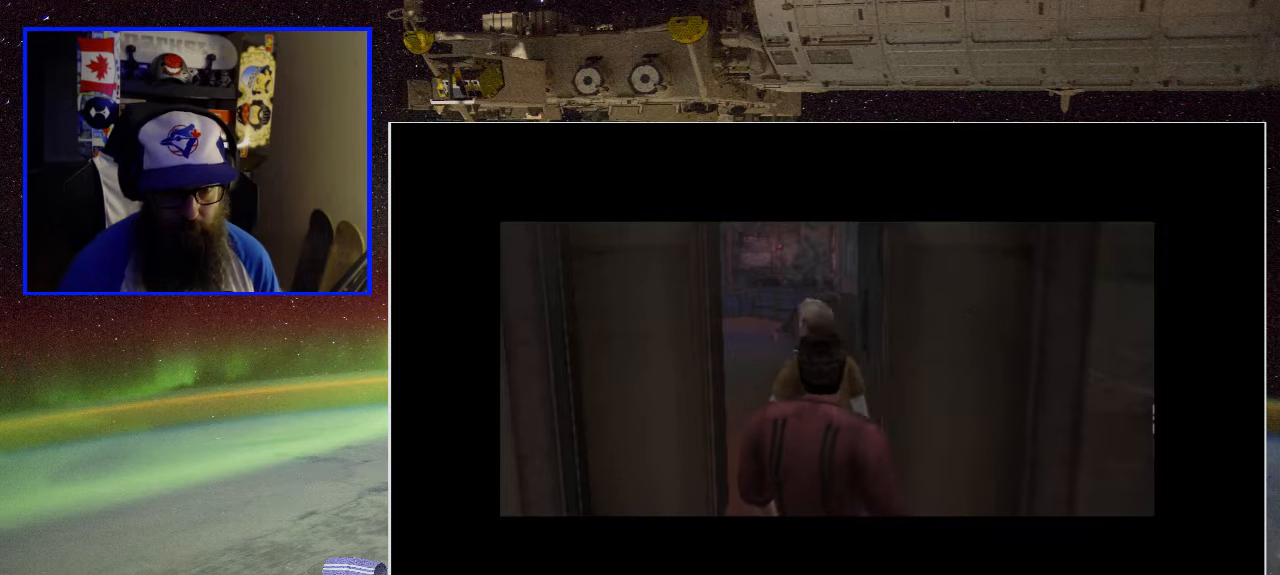
{"buttons": [], "left_stick": "up-right", "right_stick": "center", "events": []}
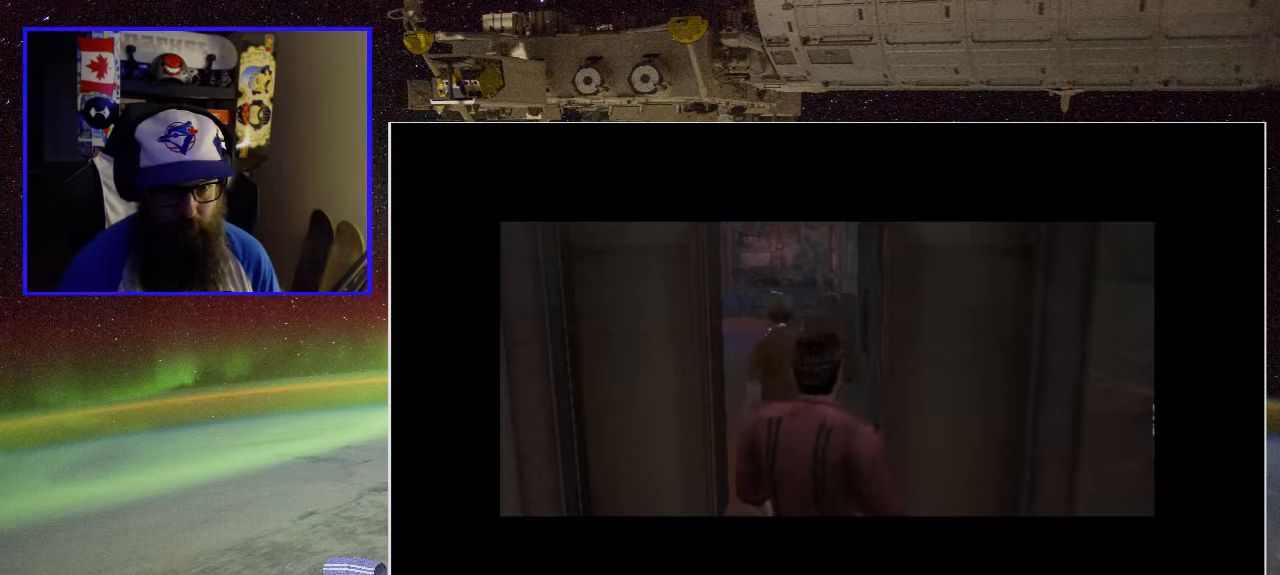
{"buttons": [], "left_stick": "center", "right_stick": "center", "events": [[217, "left_stick", "center"]]}
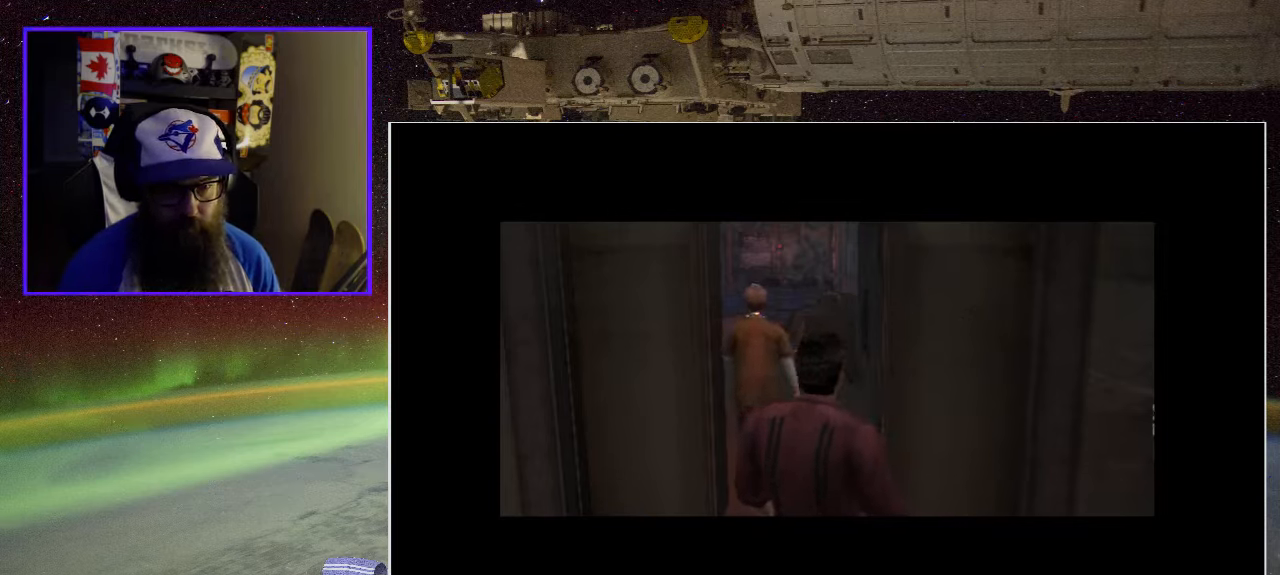
{"buttons": [], "left_stick": "up", "right_stick": "center", "events": [[500, "left_stick", "up"]]}
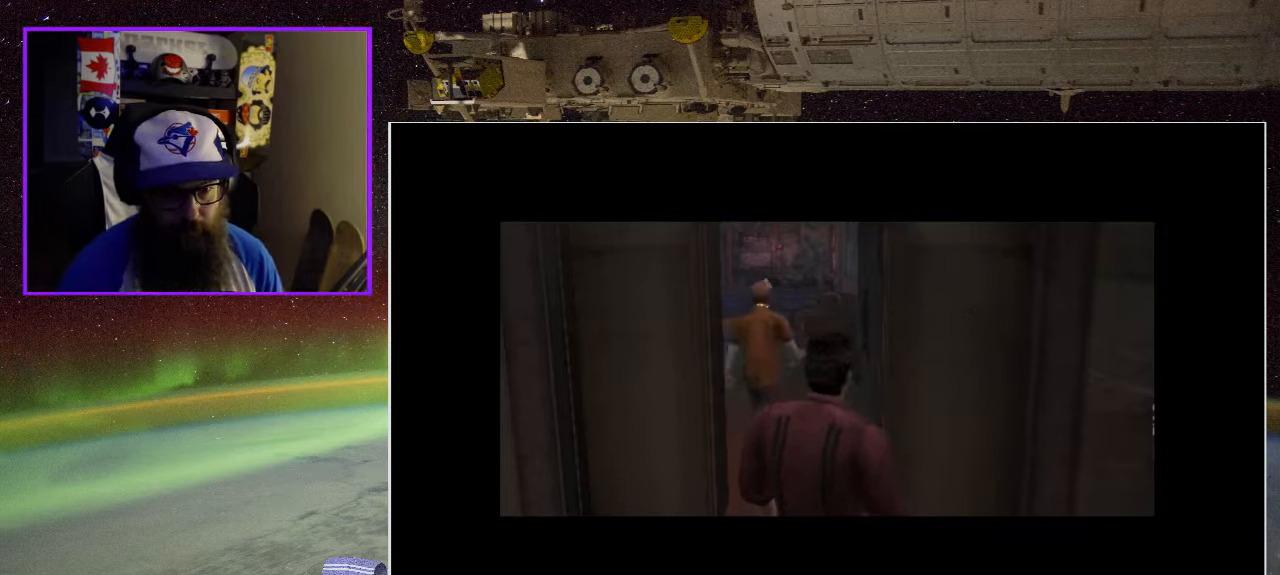
{"buttons": [], "left_stick": "center", "right_stick": "center", "events": [[384, "left_stick", "center"]]}
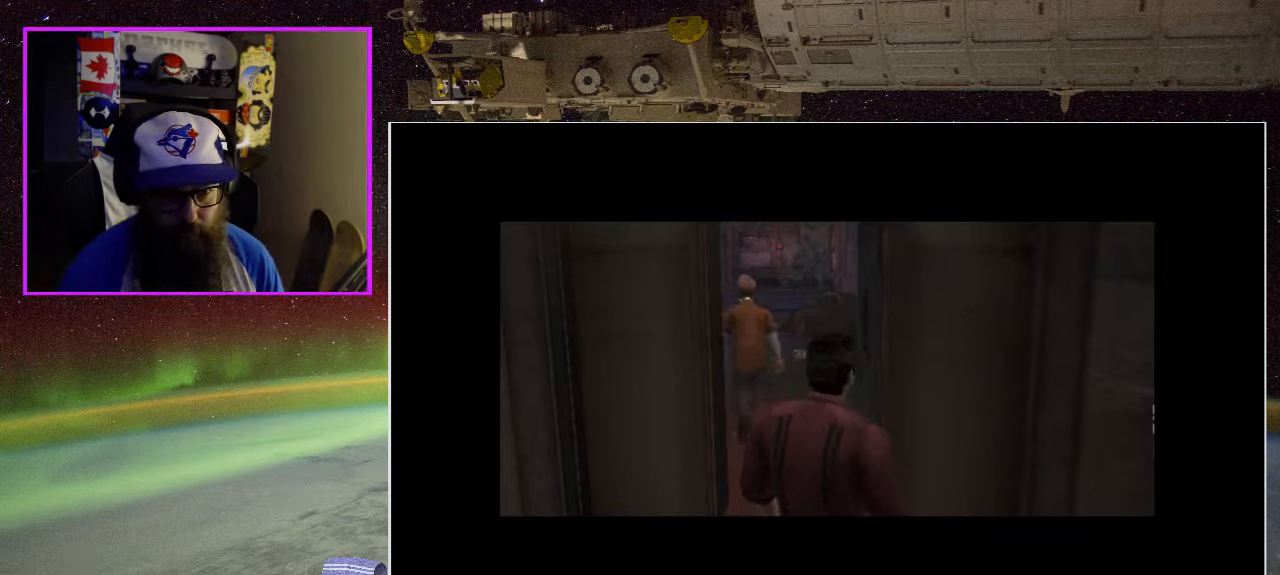
{"buttons": [], "left_stick": "center", "right_stick": "center", "events": []}
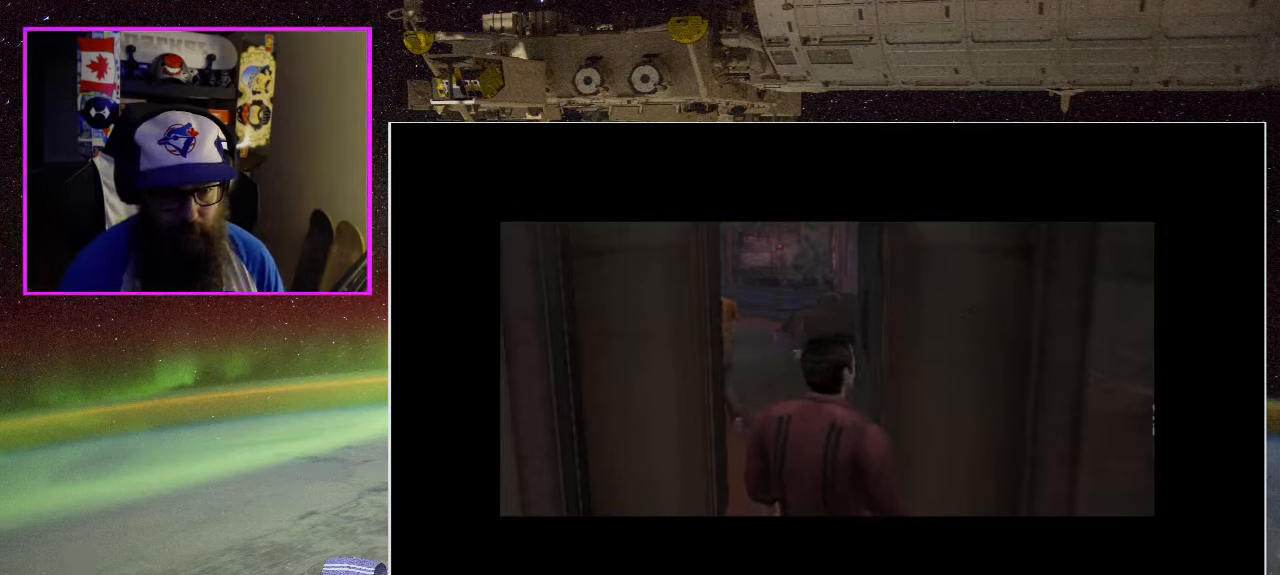
{"buttons": [], "left_stick": "center", "right_stick": "center", "events": []}
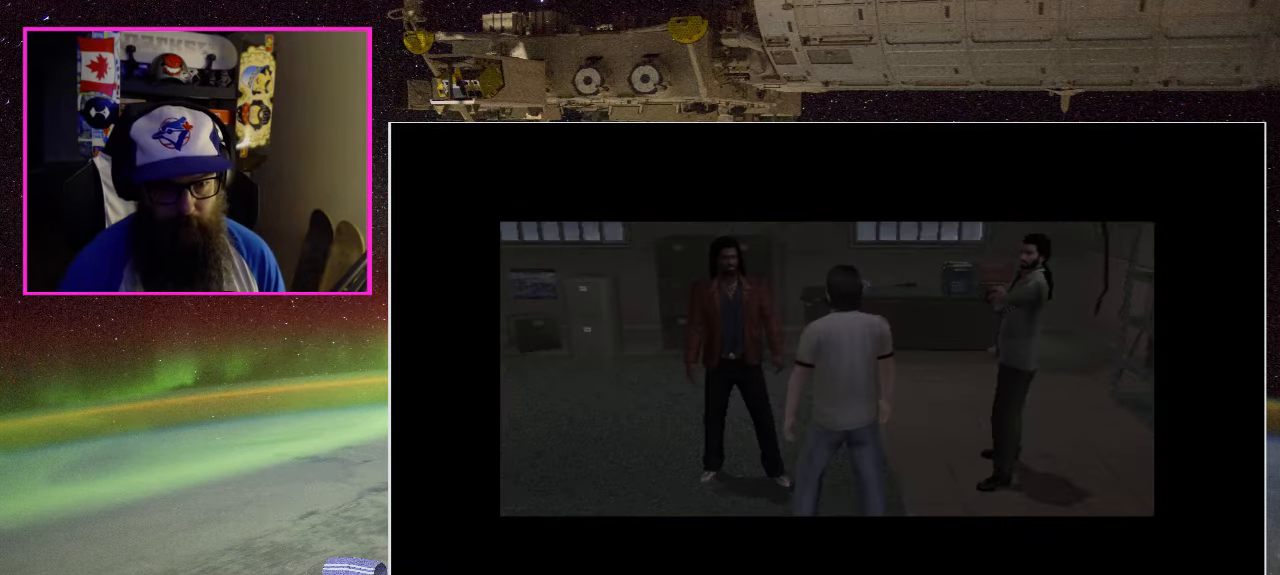
{"buttons": [], "left_stick": "center", "right_stick": "center", "events": [[117, "left_stick", "up"], [300, "left_stick", "center"]]}